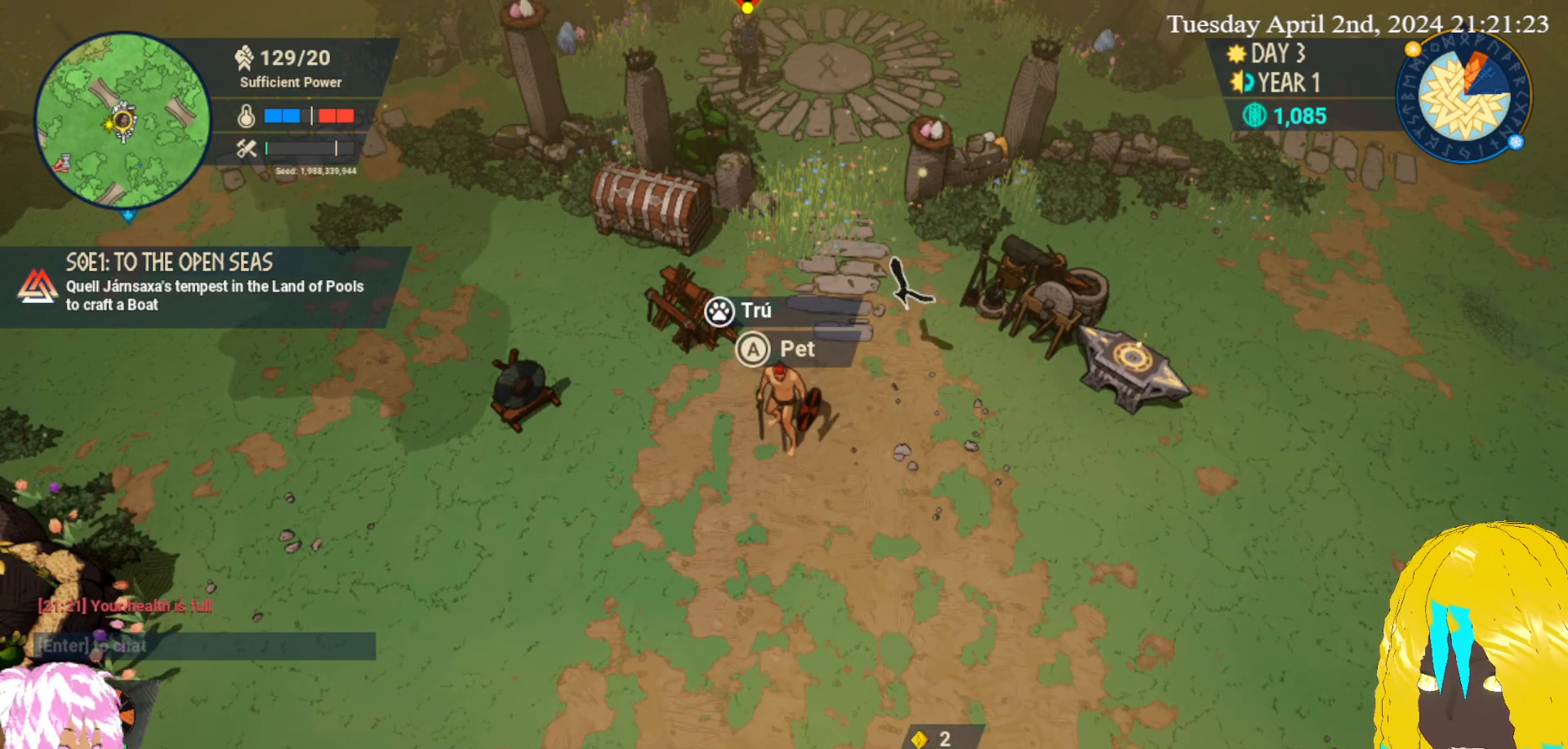
Gameplay with a controller (PlayStation layout); each line is a JSON object with the inputs held at the frame after it. "events" lists button and stick changes between this image and that frame as [ms after this image, input, new state], when the widget could be followed in between.
{"buttons": [], "left_stick": "down-right", "right_stick": "center", "events": [[200, "left_stick", "down-left"], [467, "left_stick", "down-right"]]}
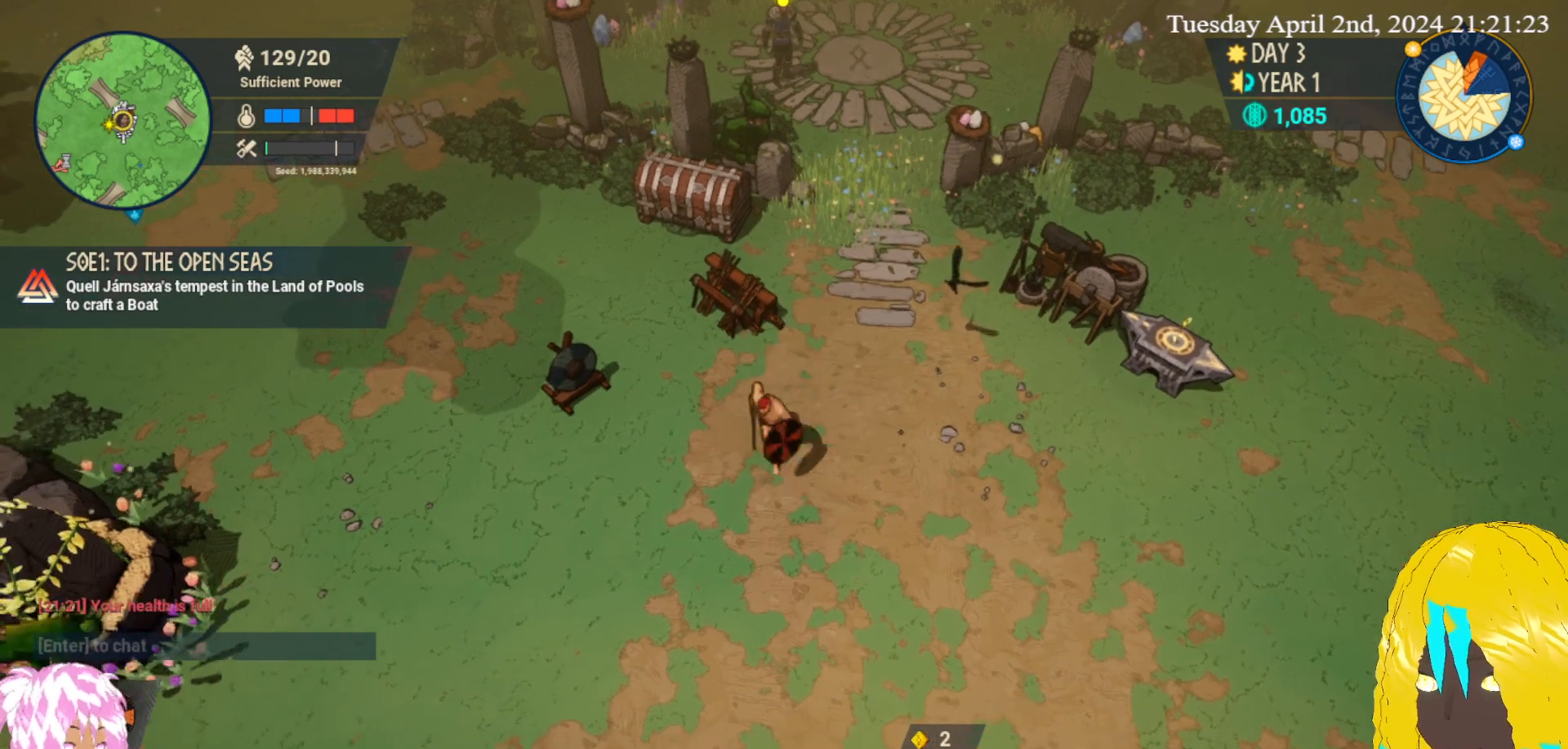
{"buttons": [], "left_stick": "up-right", "right_stick": "center", "events": [[50, "left_stick", "up-right"], [150, "left_stick", "up-left"], [233, "left_stick", "down-left"], [383, "left_stick", "down-right"], [450, "left_stick", "up-right"]]}
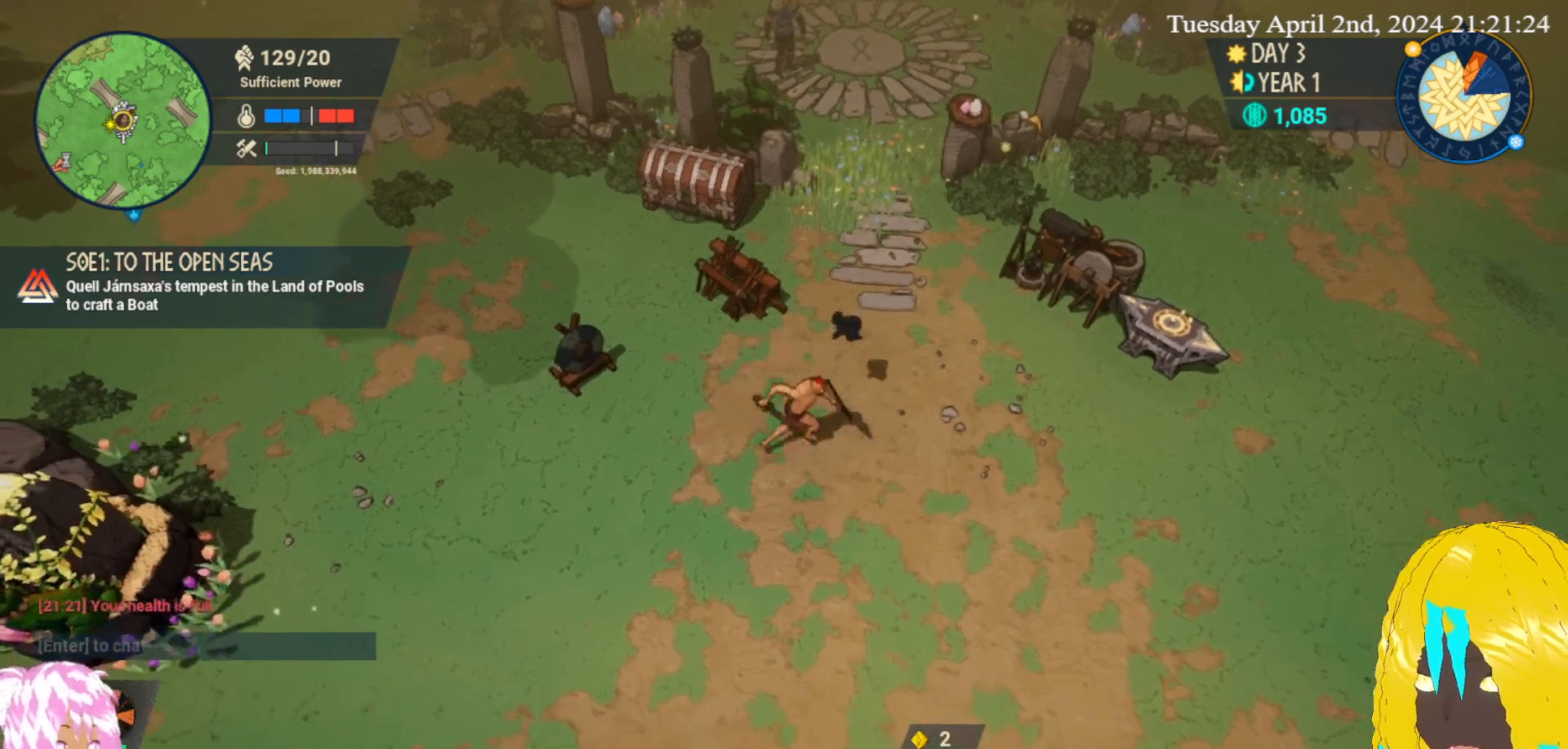
{"buttons": [], "left_stick": "left", "right_stick": "center", "events": [[50, "left_stick", "up-left"], [400, "left_stick", "left"]]}
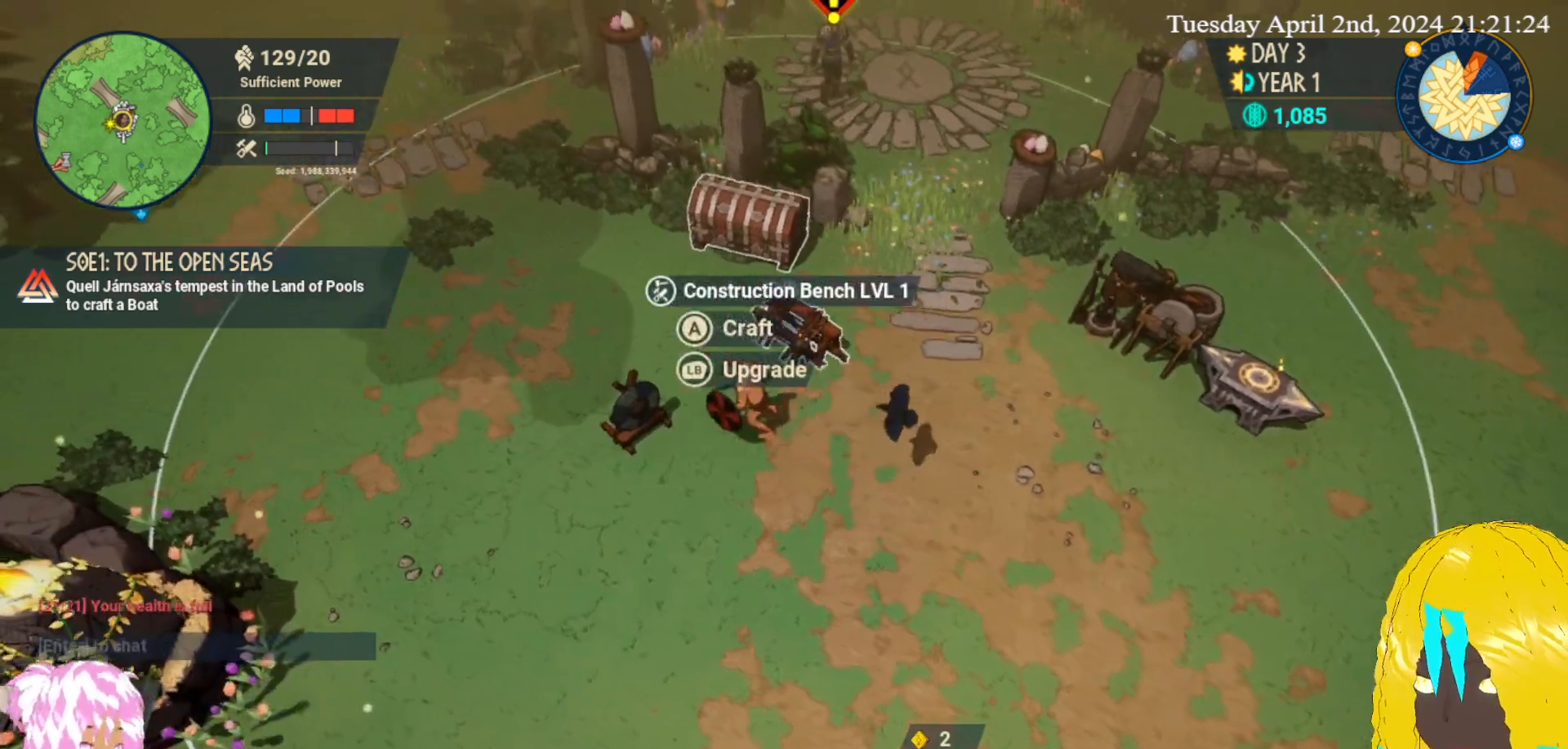
{"buttons": [], "left_stick": "up-left", "right_stick": "center", "events": [[350, "left_stick", "up-left"]]}
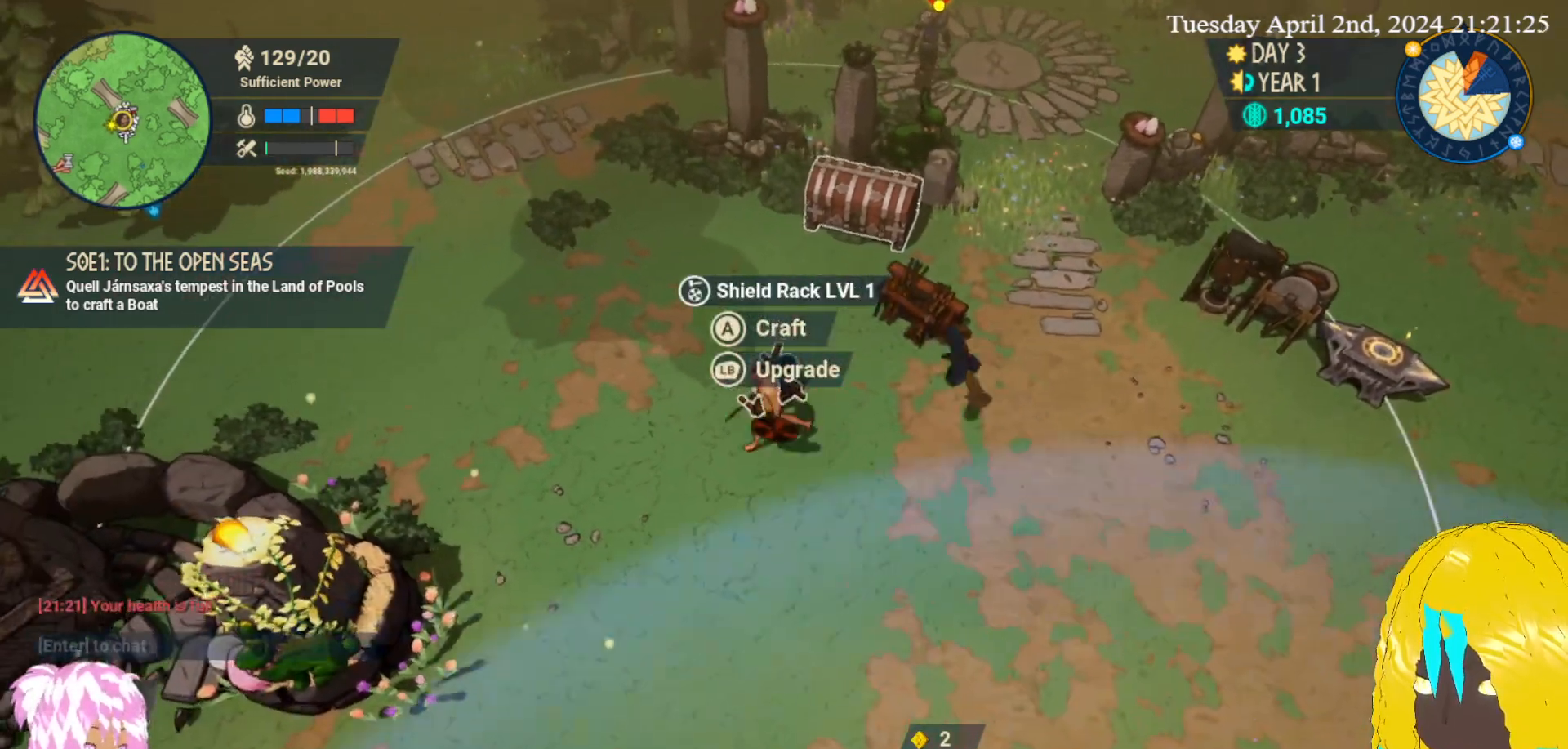
{"buttons": [], "left_stick": "up-right", "right_stick": "center", "events": [[100, "left_stick", "right"], [283, "left_stick", "up-right"]]}
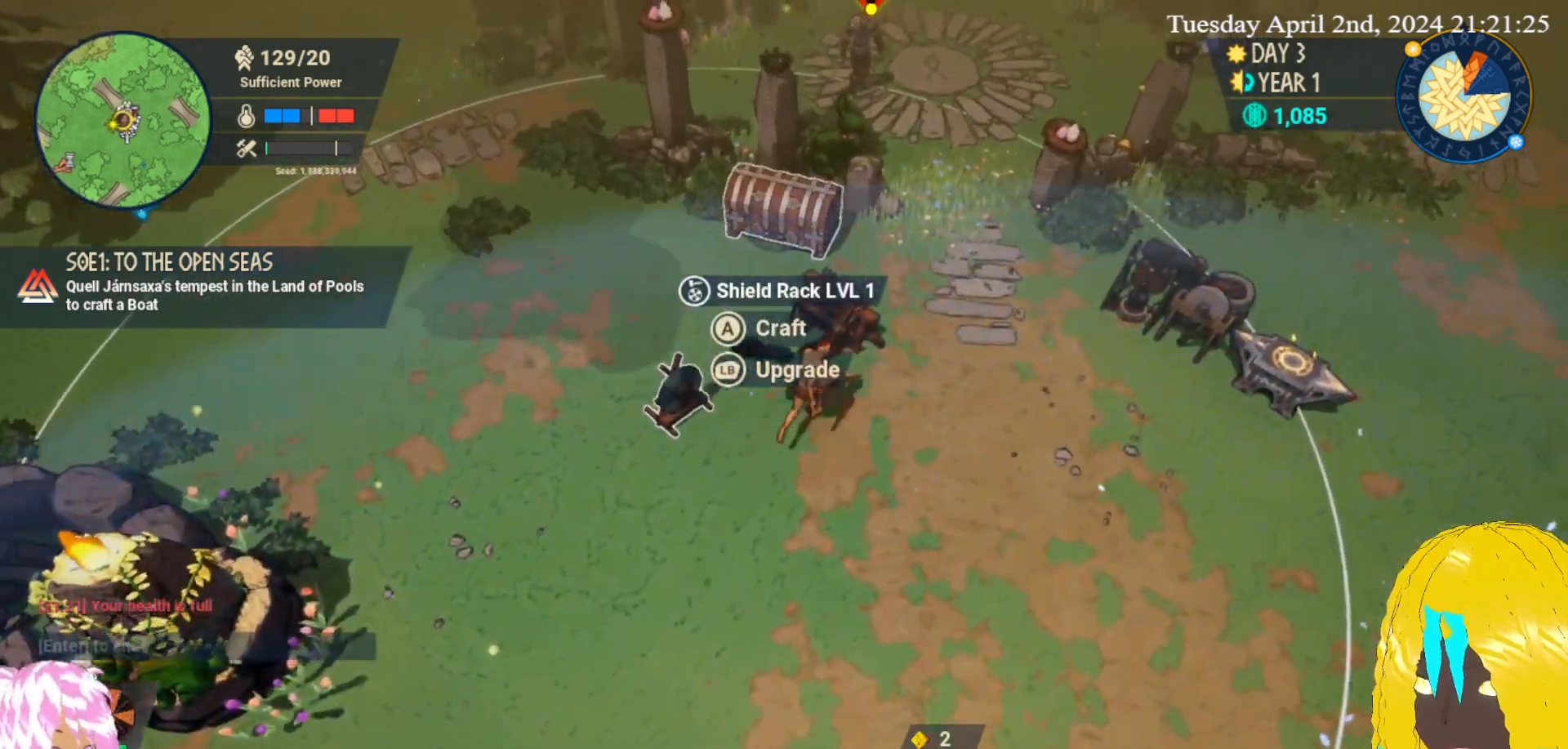
{"buttons": [], "left_stick": "center", "right_stick": "center", "events": [[17, "left_stick", "up"], [500, "left_stick", "center"]]}
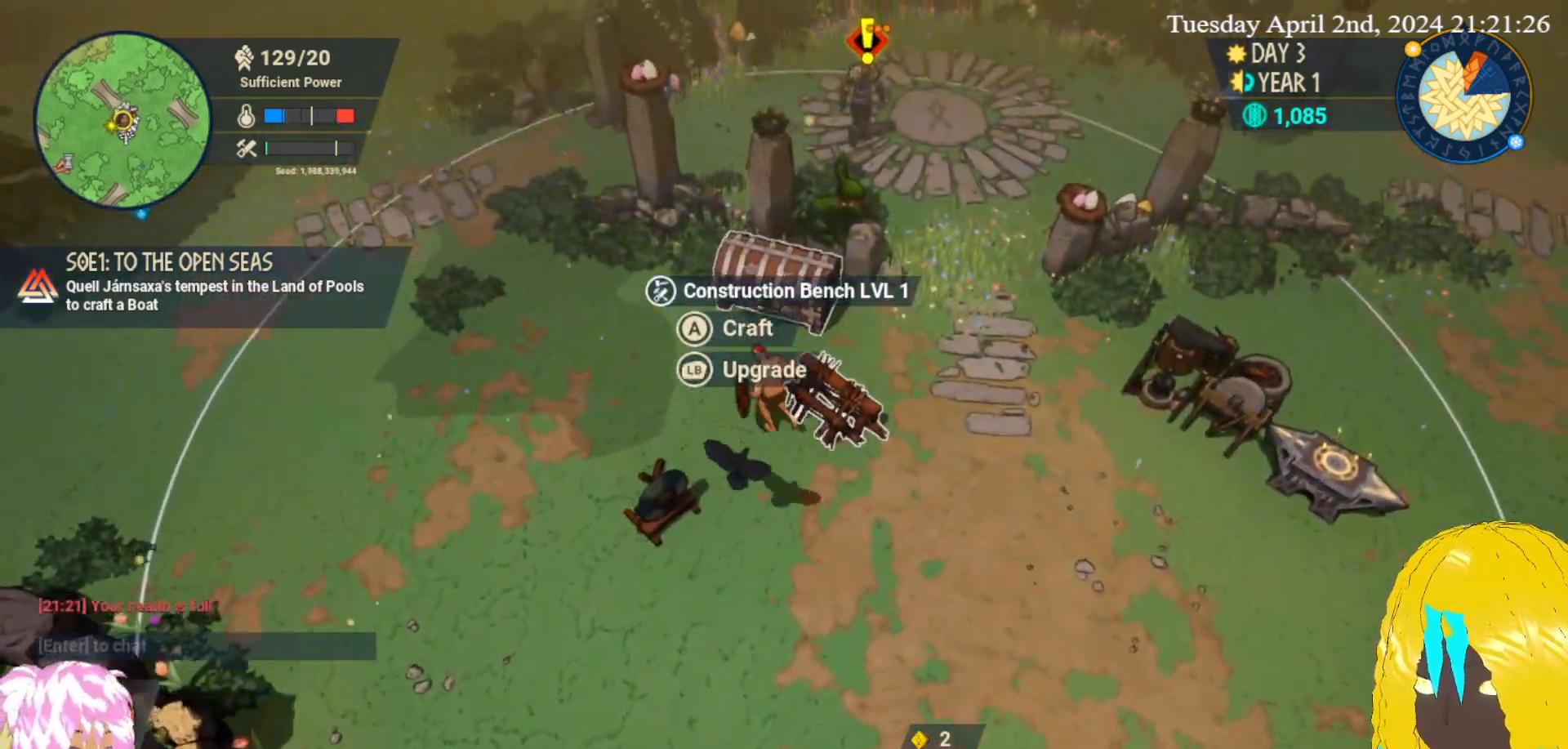
{"buttons": [], "left_stick": "center", "right_stick": "center", "events": [[300, "left_stick", "down-left"], [483, "left_stick", "center"]]}
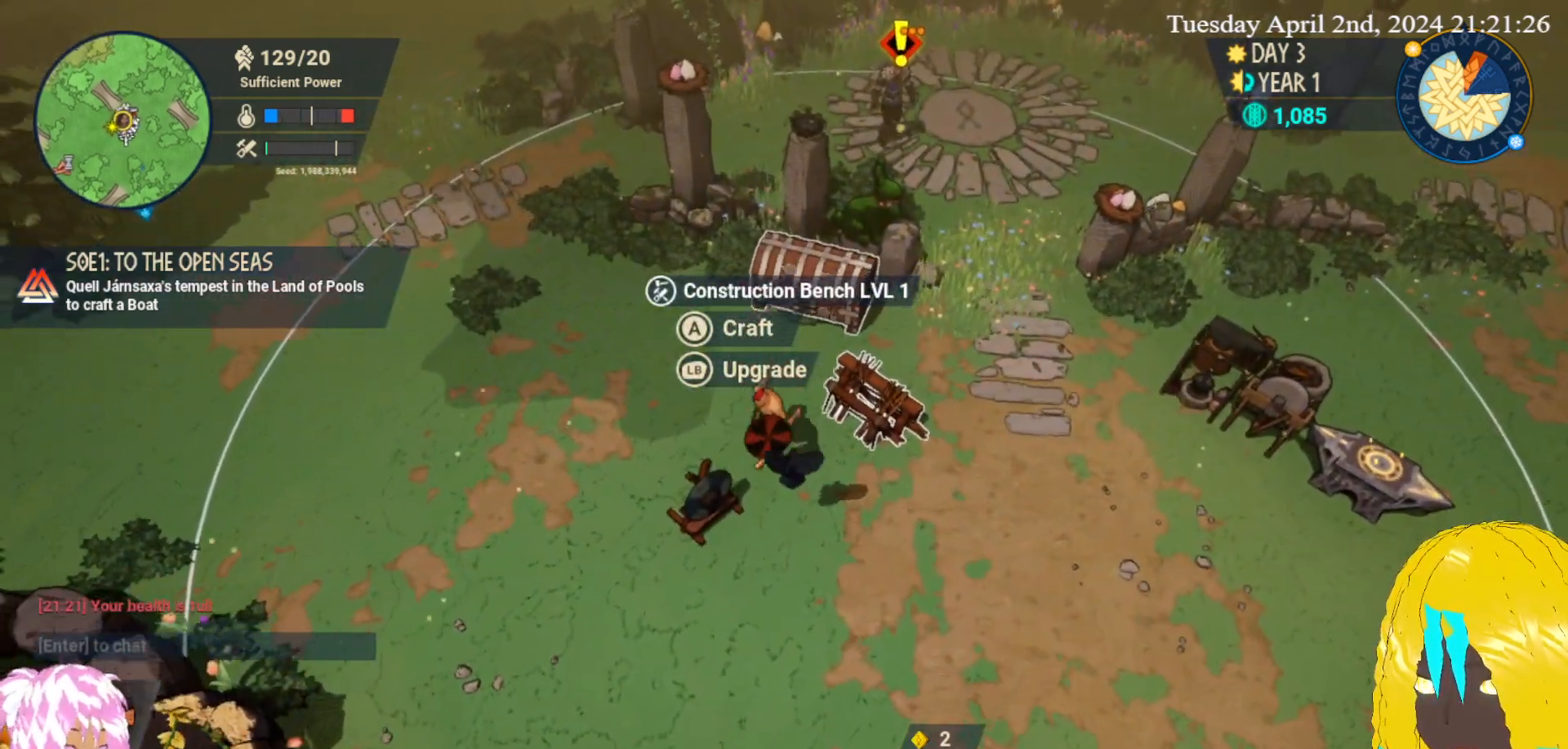
{"buttons": [], "left_stick": "center", "right_stick": "center", "events": []}
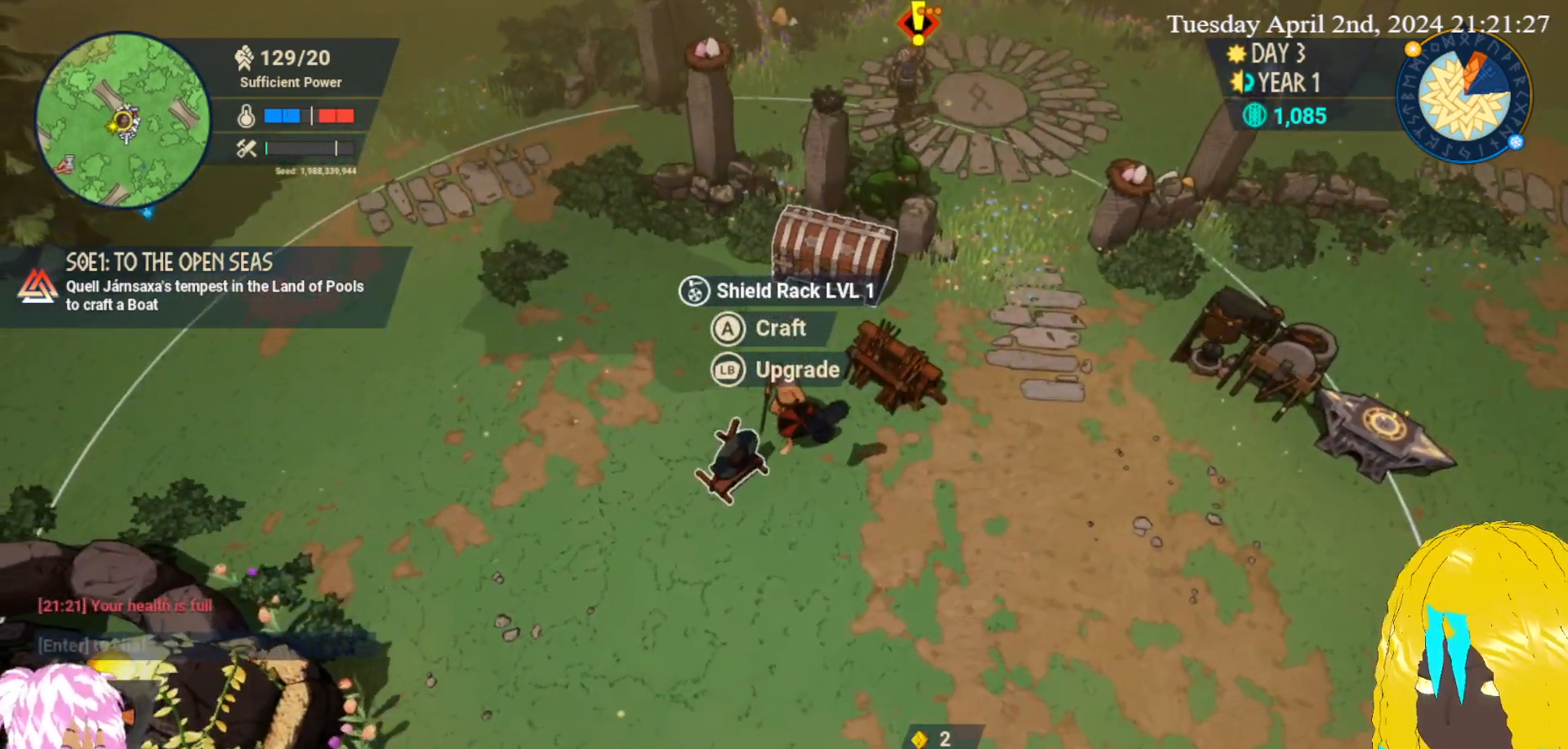
{"buttons": [], "left_stick": "center", "right_stick": "center", "events": []}
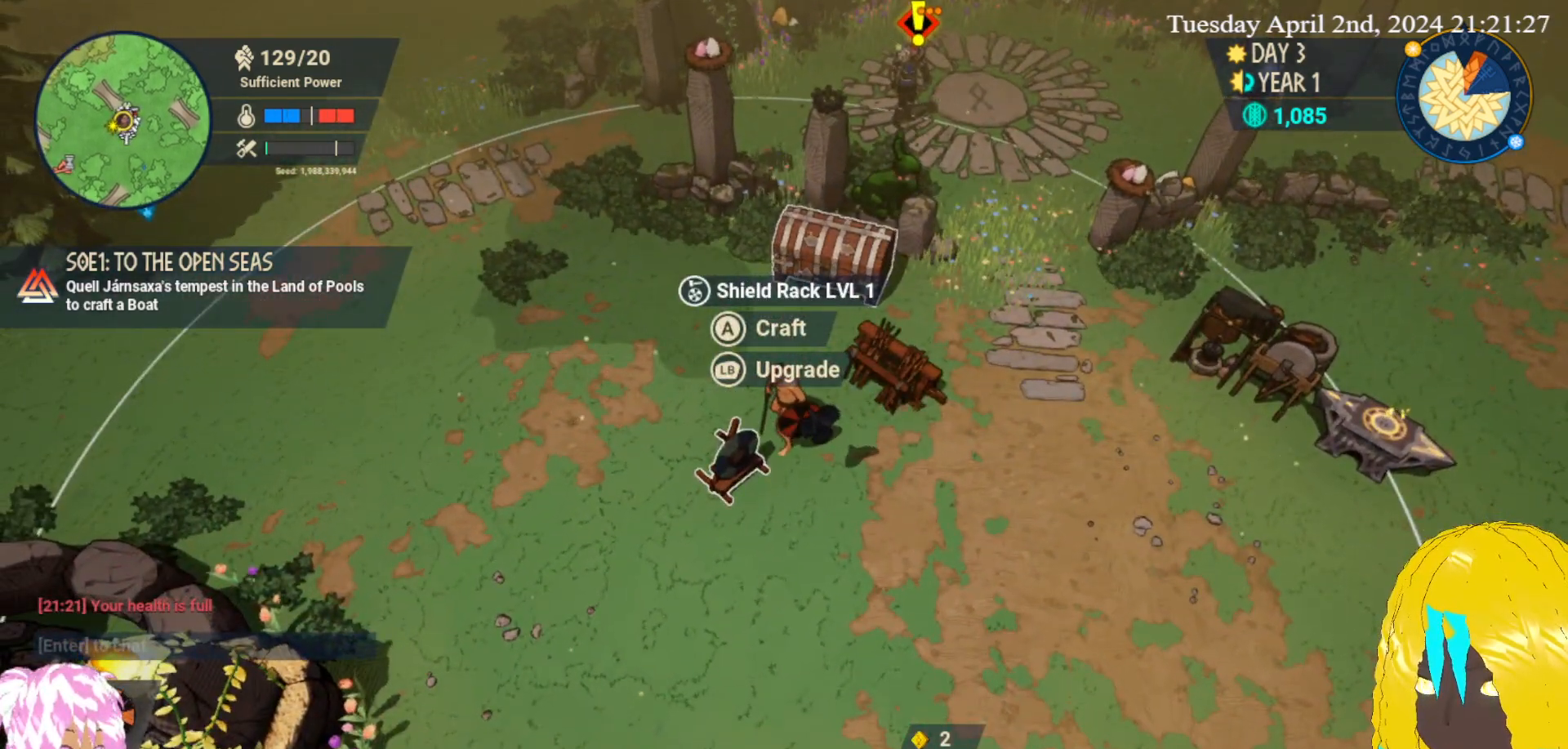
{"buttons": [], "left_stick": "center", "right_stick": "center", "events": []}
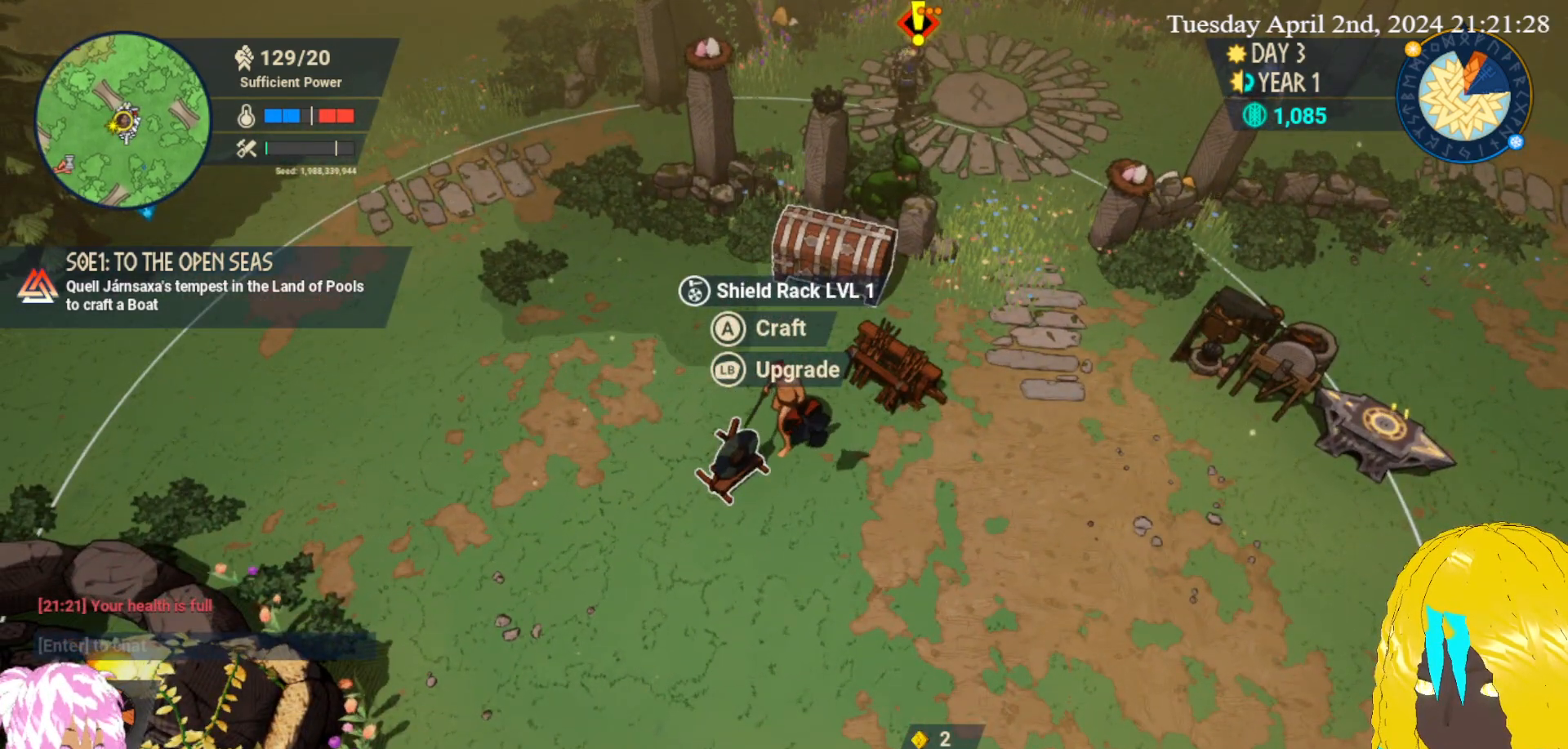
{"buttons": [], "left_stick": "center", "right_stick": "center", "events": []}
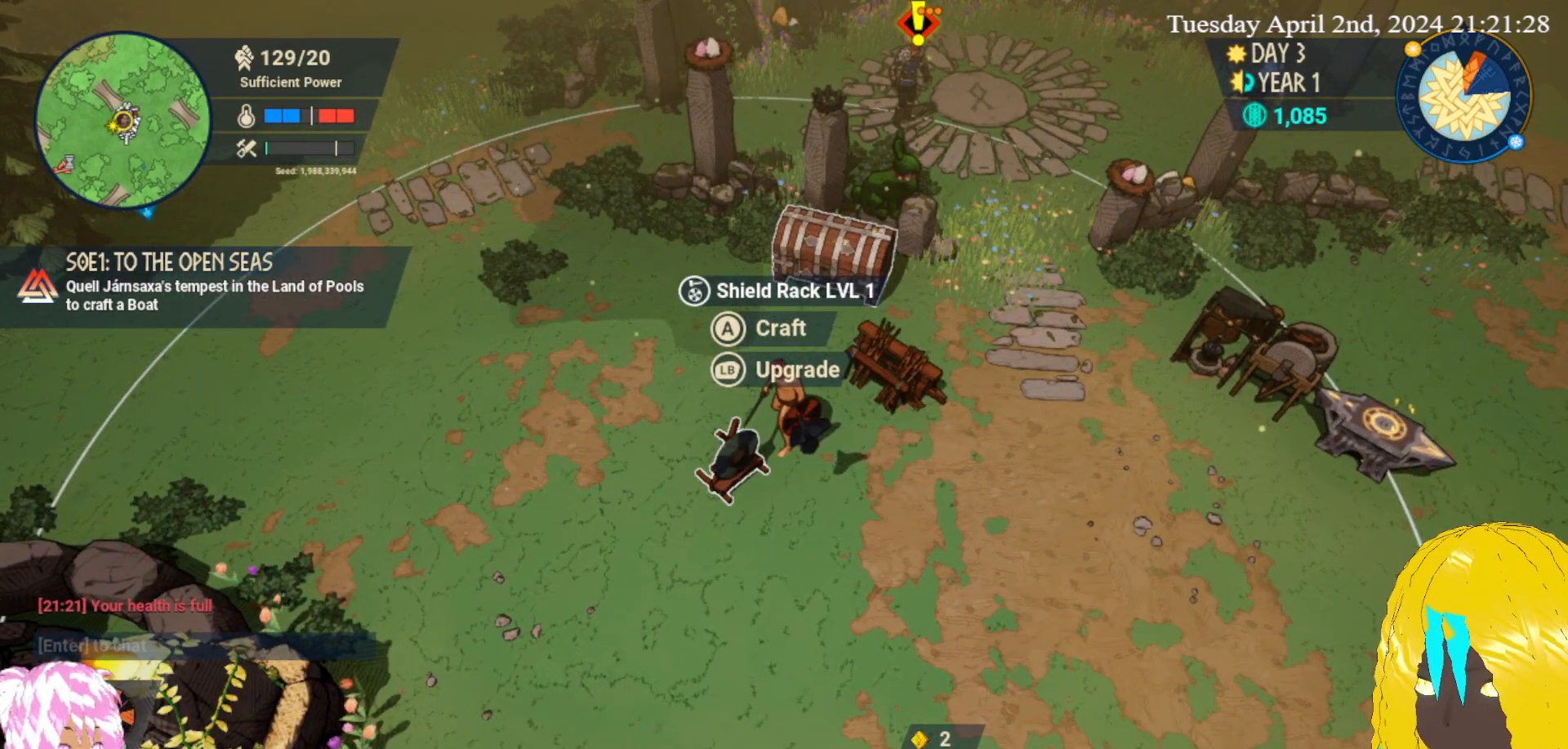
{"buttons": [], "left_stick": "center", "right_stick": "center", "events": []}
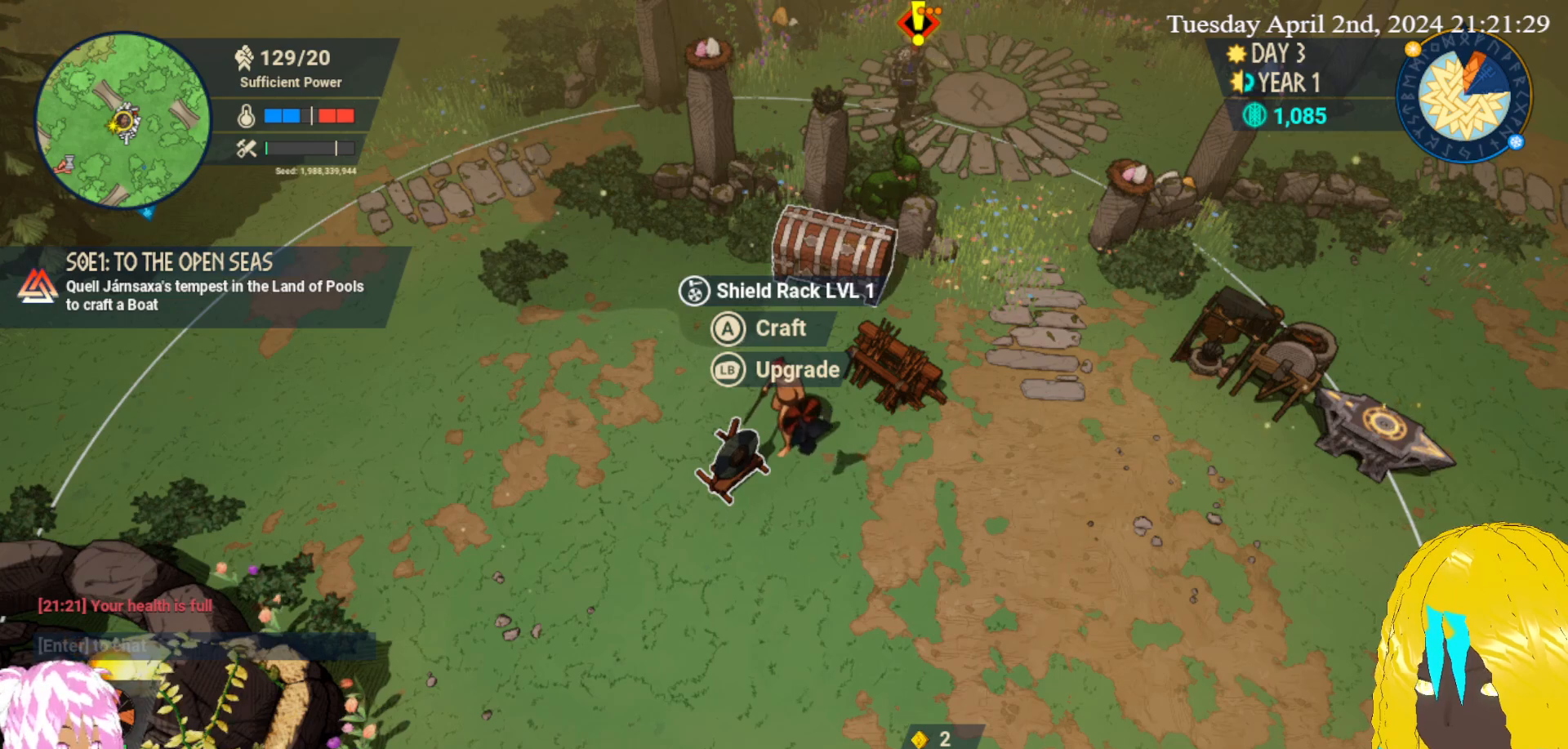
{"buttons": [], "left_stick": "center", "right_stick": "center", "events": [[117, "left_stick", "up-right"], [367, "left_stick", "center"]]}
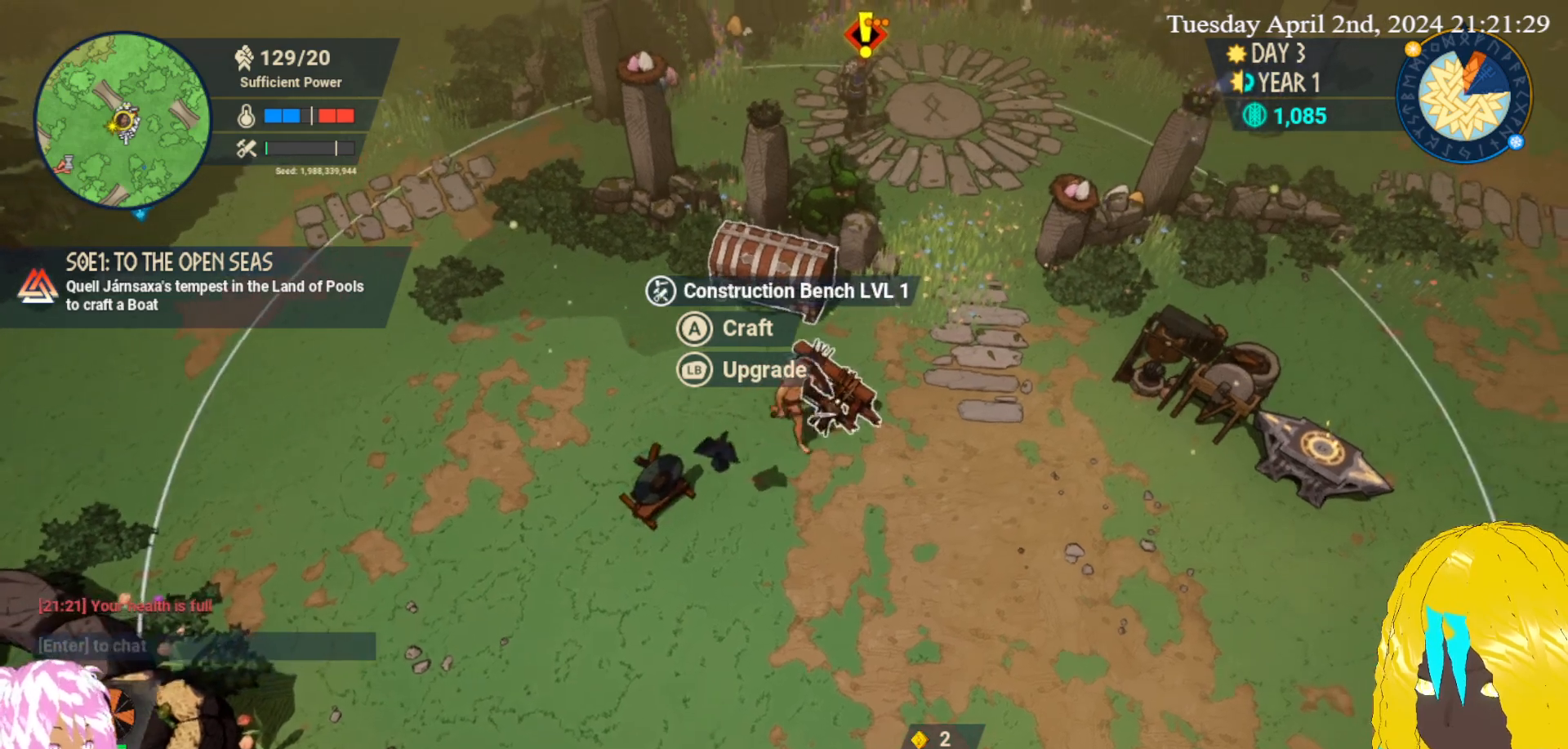
{"buttons": [], "left_stick": "center", "right_stick": "center", "events": []}
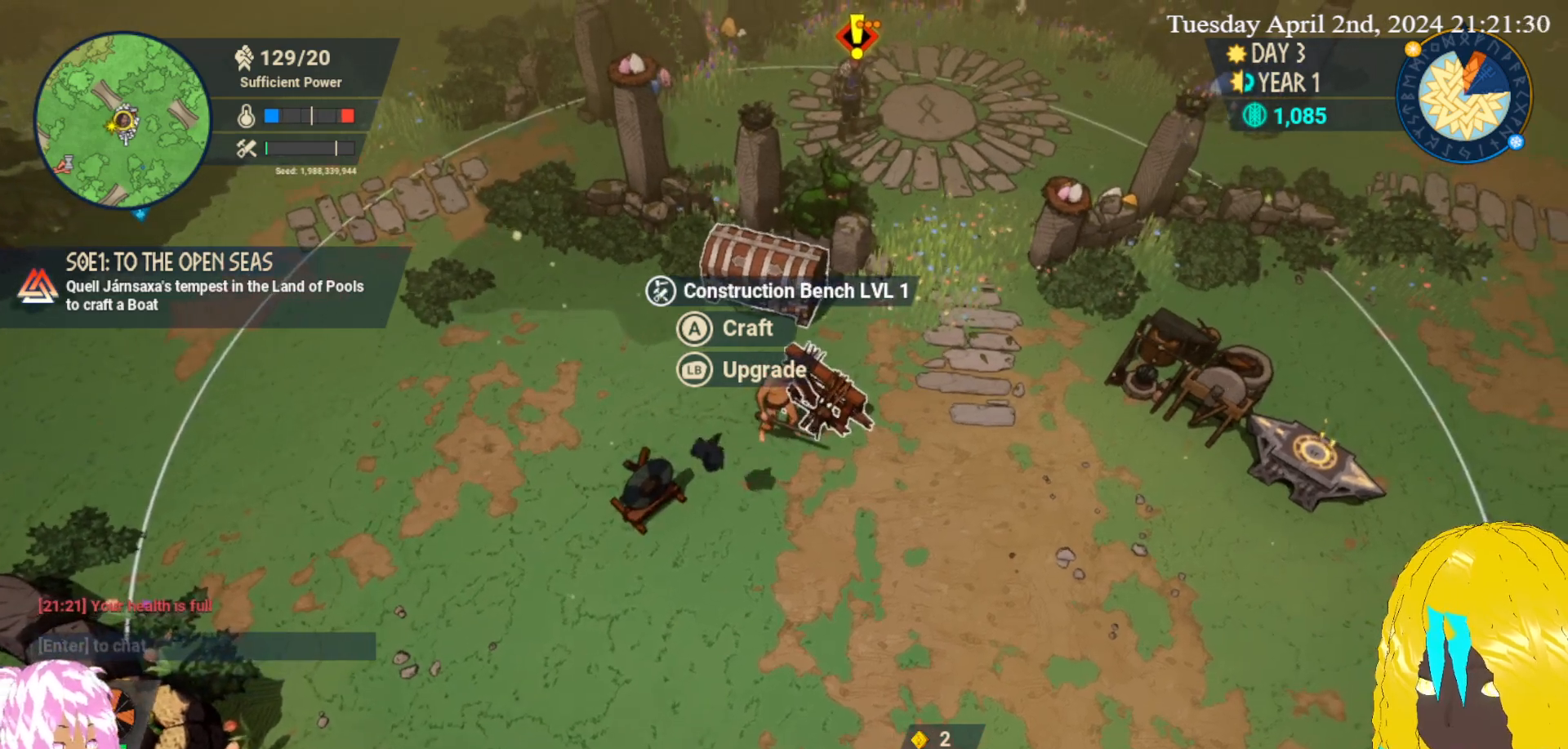
{"buttons": [], "left_stick": "center", "right_stick": "center", "events": []}
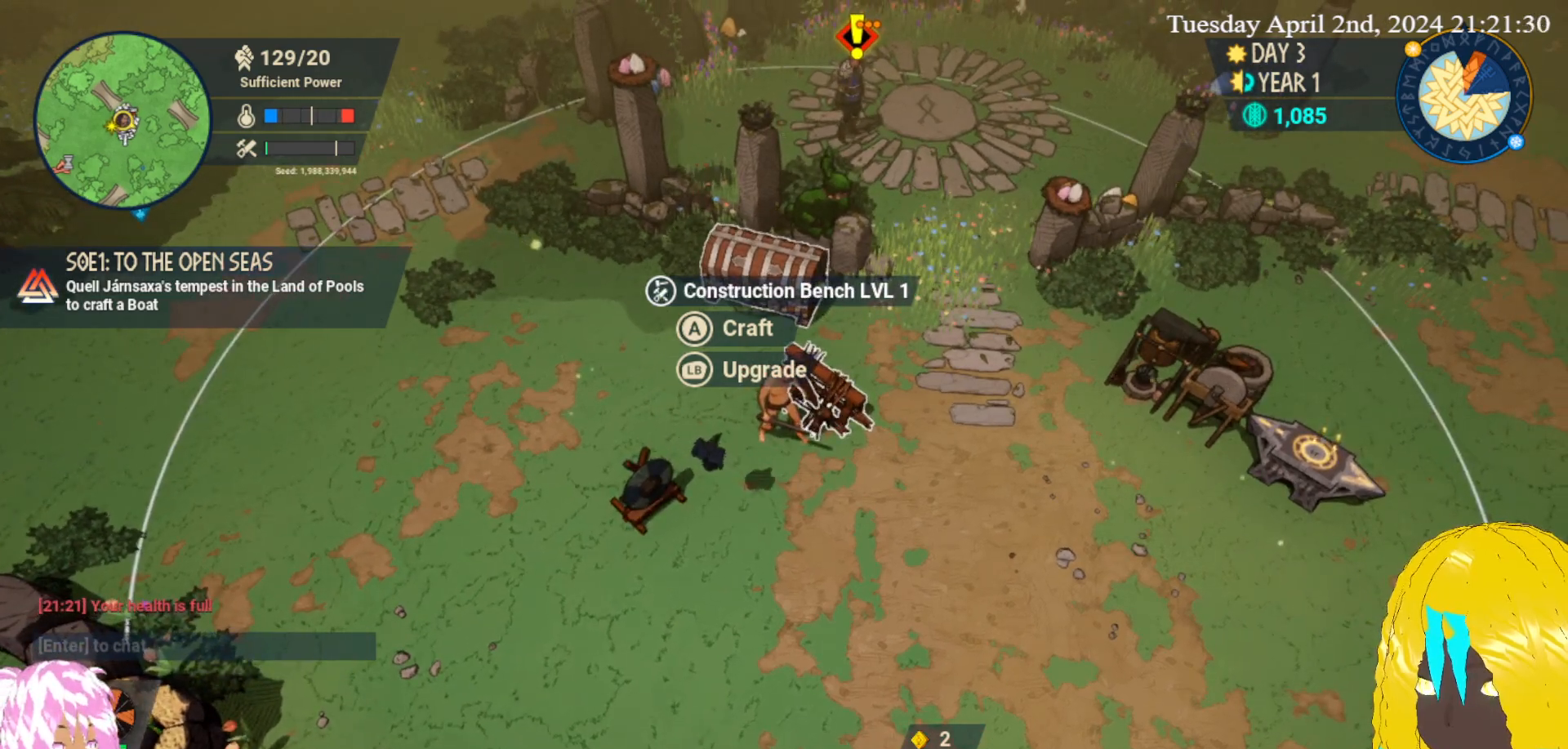
{"buttons": [], "left_stick": "down-right", "right_stick": "center", "events": [[500, "left_stick", "down-right"]]}
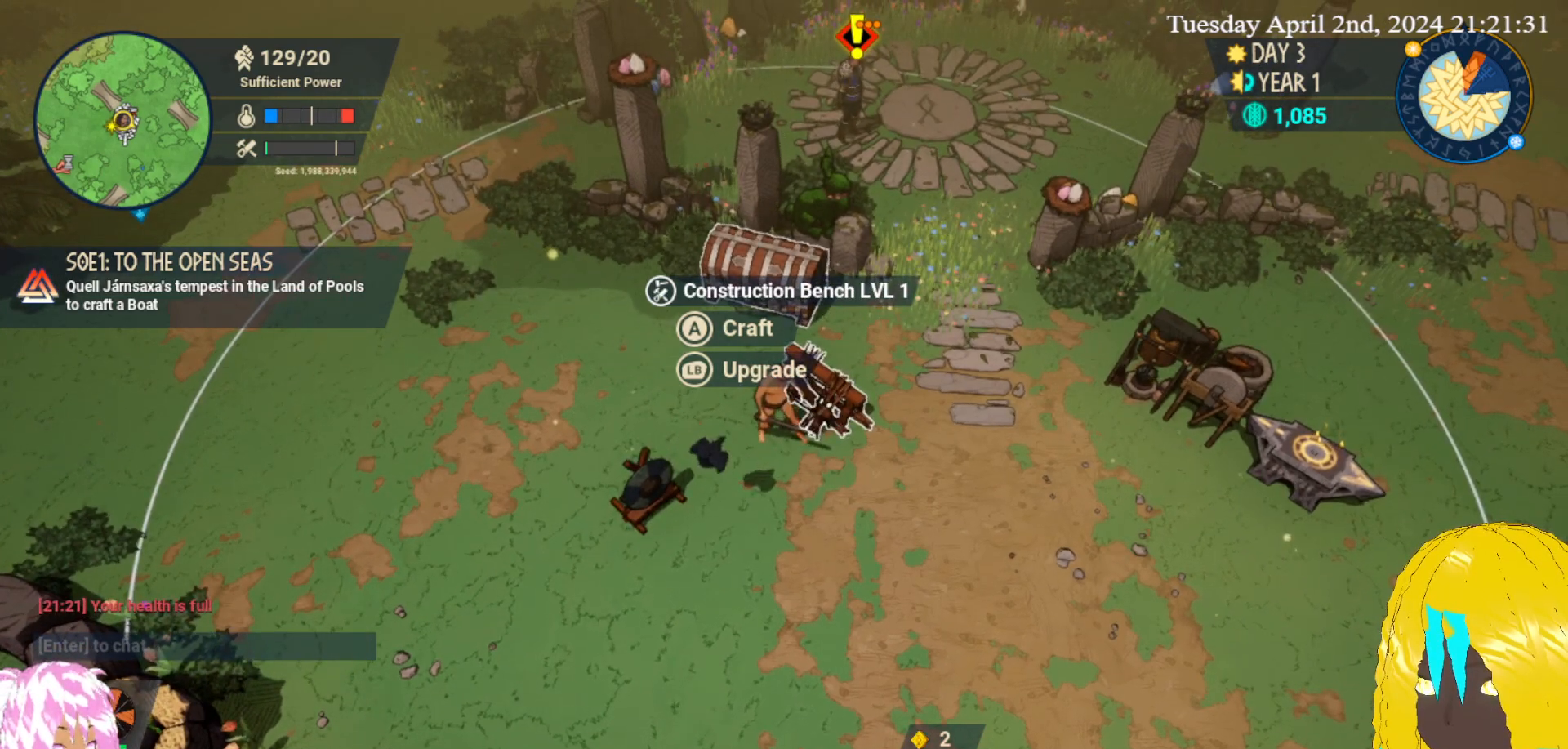
{"buttons": [], "left_stick": "right", "right_stick": "center", "events": [[233, "left_stick", "right"]]}
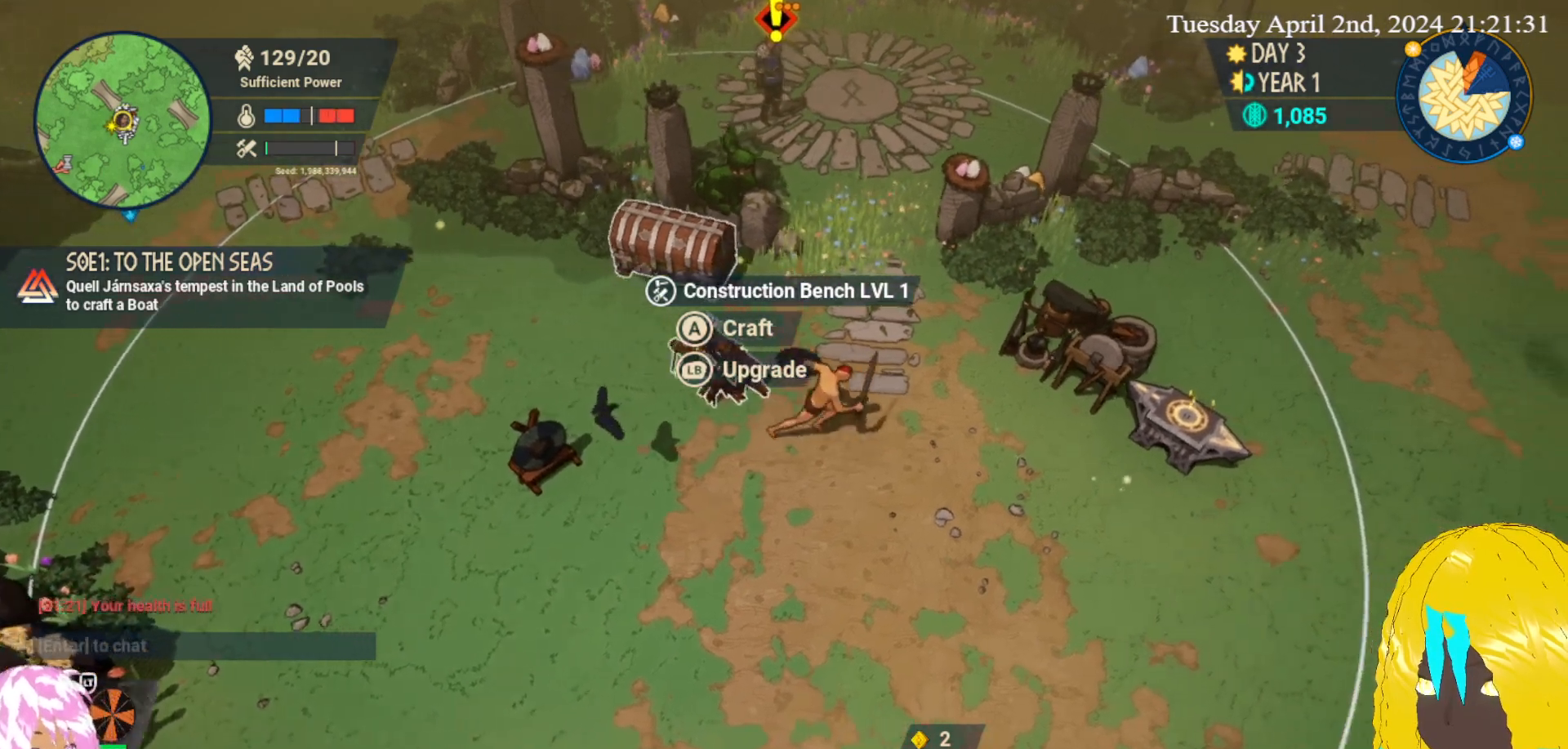
{"buttons": [], "left_stick": "down-right", "right_stick": "center", "events": [[183, "left_stick", "down-right"]]}
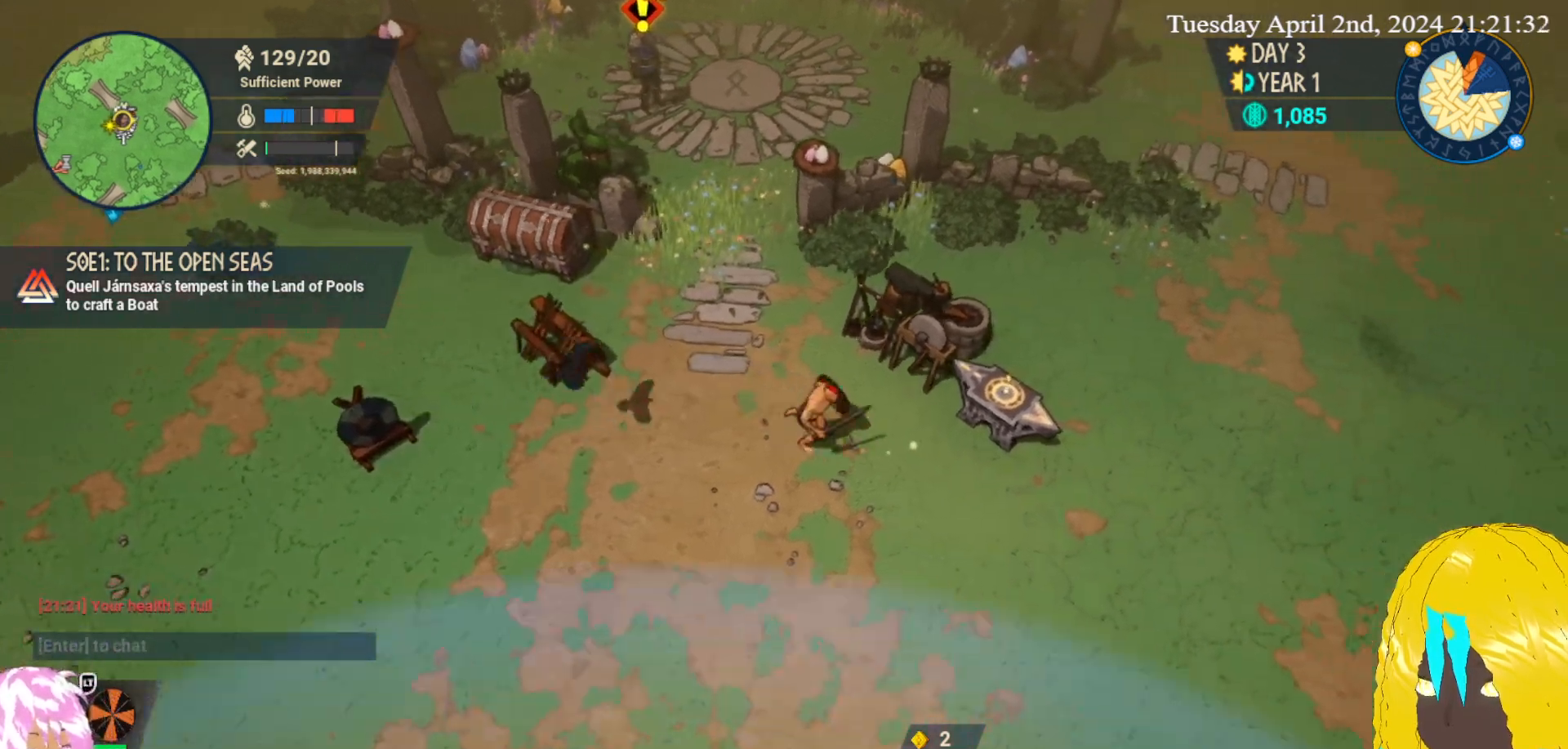
{"buttons": ["CROSS"], "left_stick": "center", "right_stick": "center", "events": [[150, "left_stick", "right"], [367, "left_stick", "center"], [450, "CROSS", "down"]]}
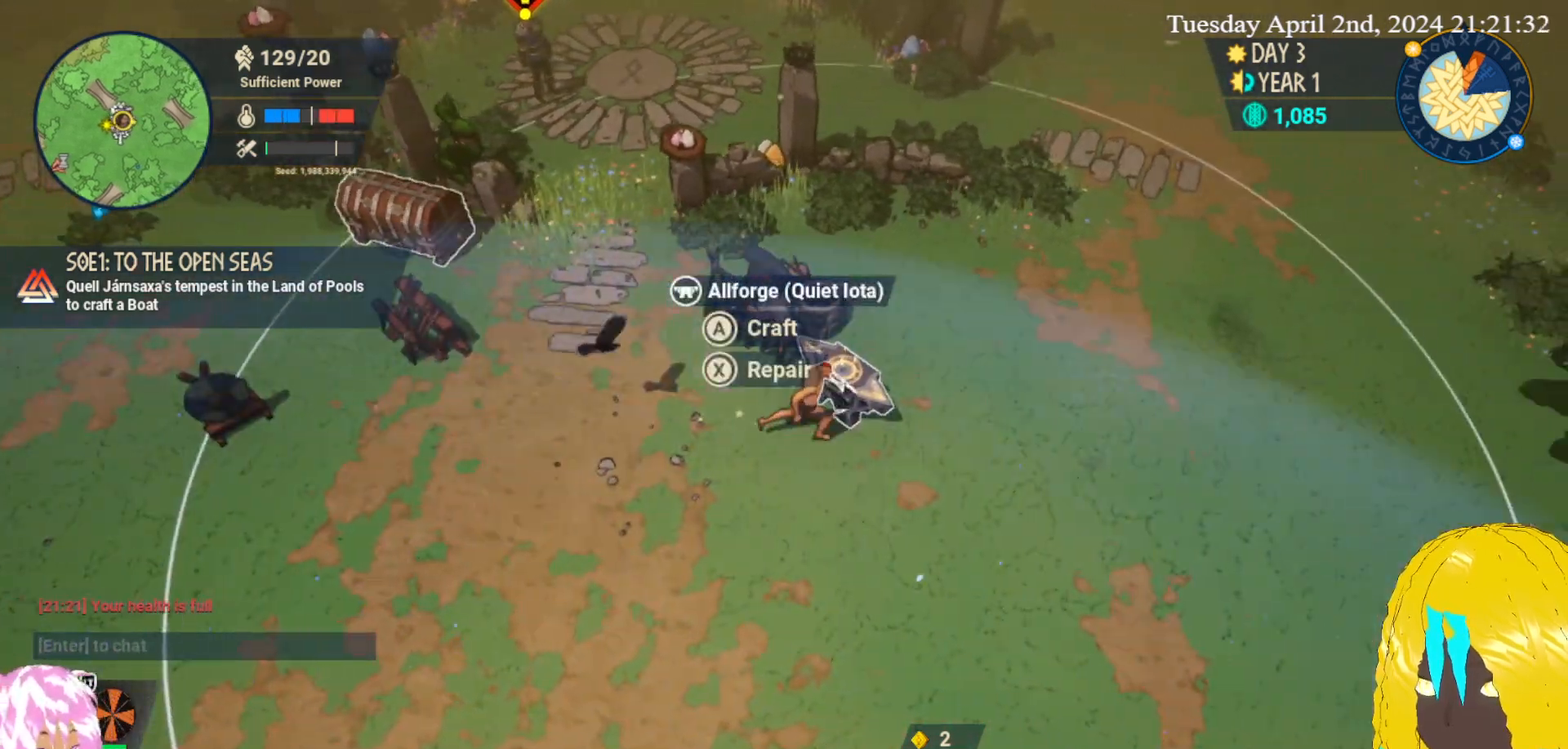
{"buttons": [], "left_stick": "center", "right_stick": "center", "events": [[67, "CROSS", "up"]]}
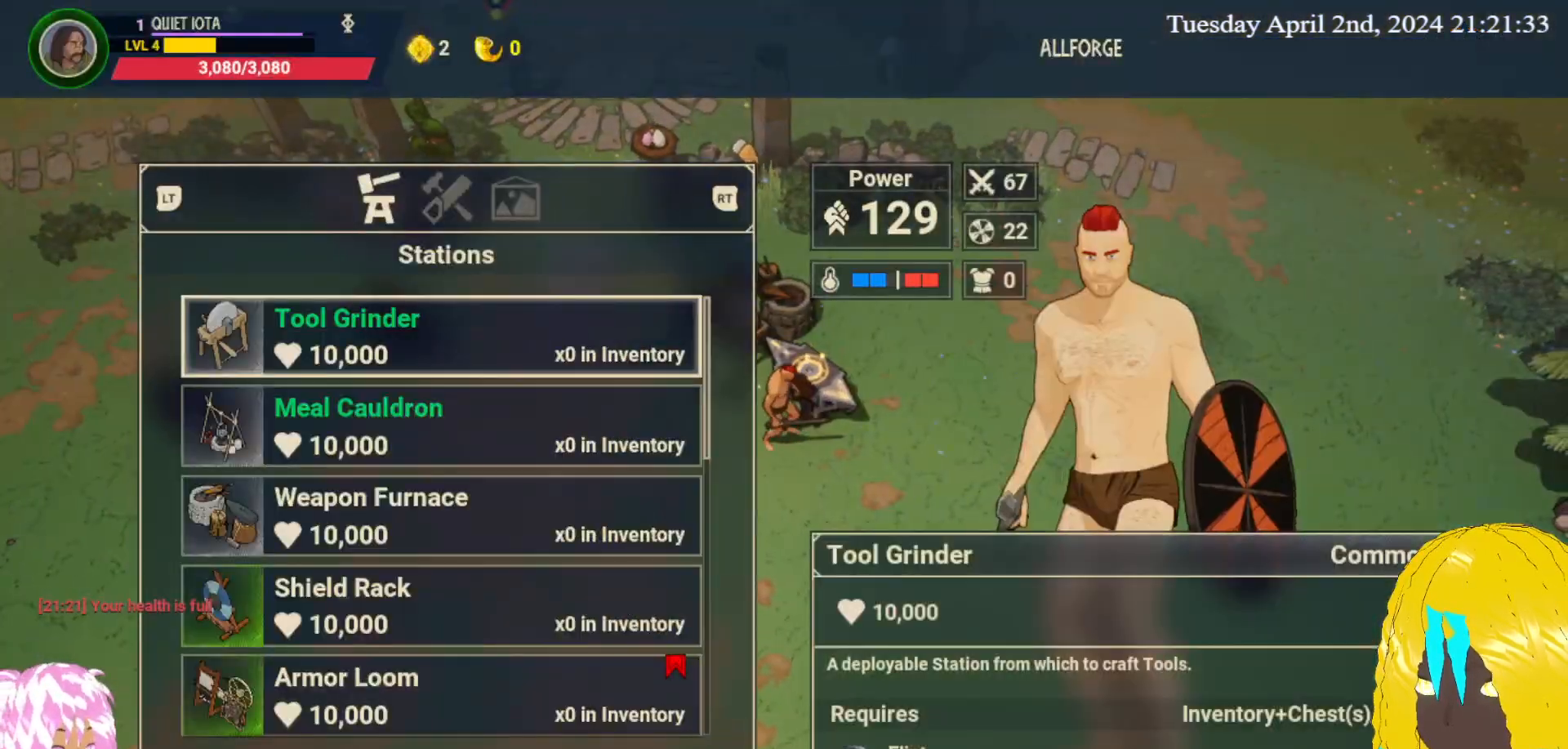
{"buttons": [], "left_stick": "center", "right_stick": "center", "events": [[150, "R1", "down"], [267, "R1", "up"]]}
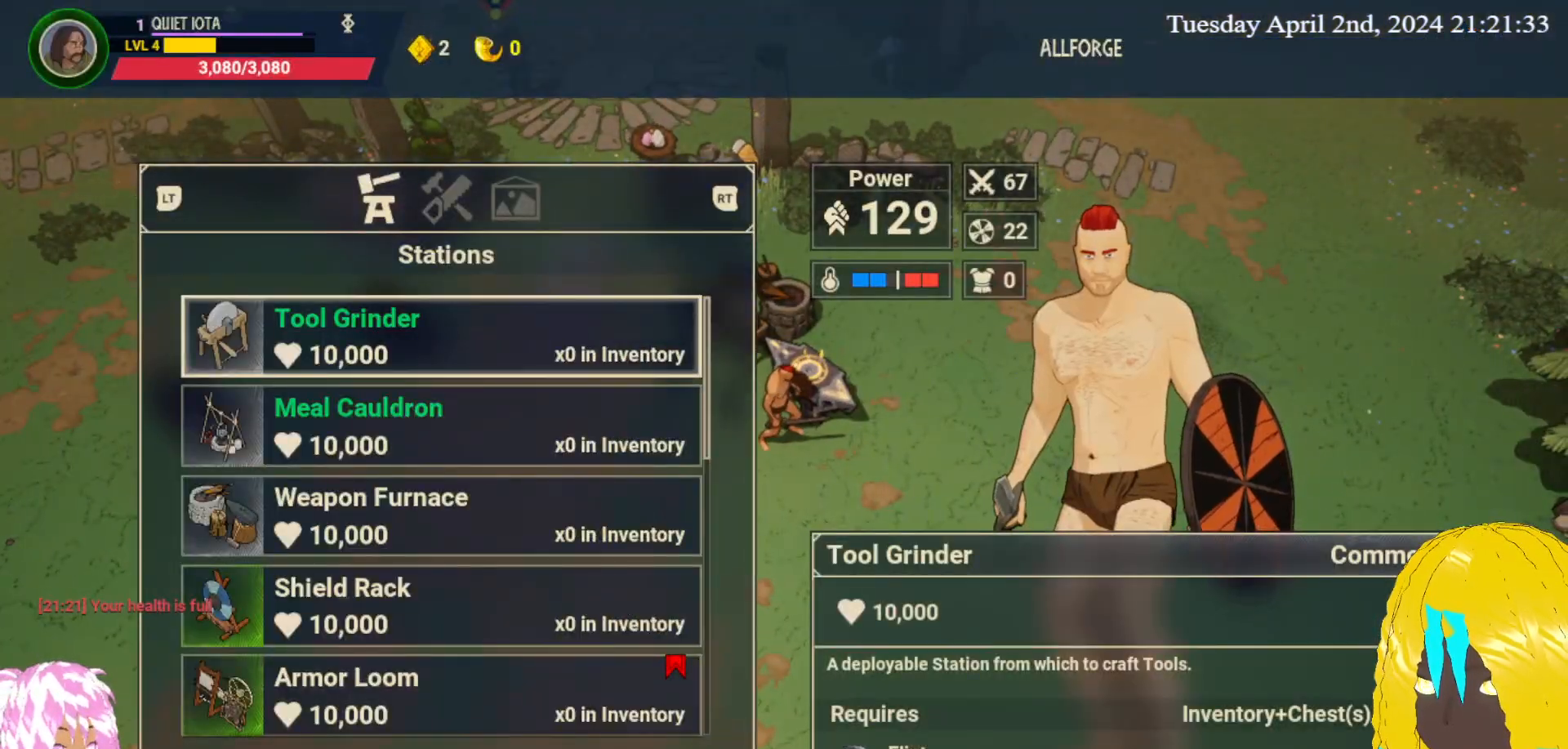
{"buttons": [], "left_stick": "center", "right_stick": "center", "events": [[133, "R2", "down"], [267, "R2", "up"]]}
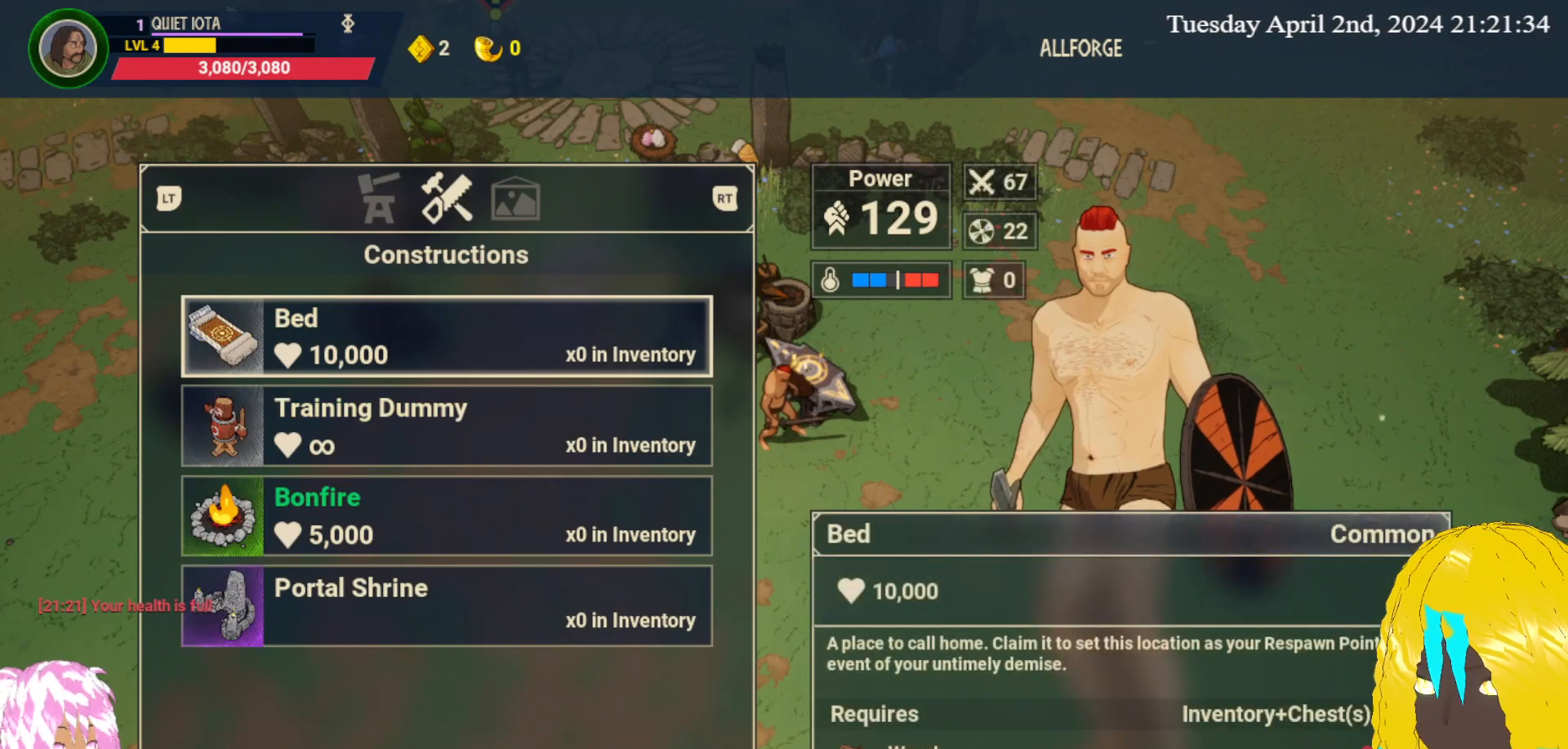
{"buttons": [], "left_stick": "up", "right_stick": "center", "events": [[250, "left_stick", "down"], [417, "left_stick", "center"], [467, "left_stick", "up"]]}
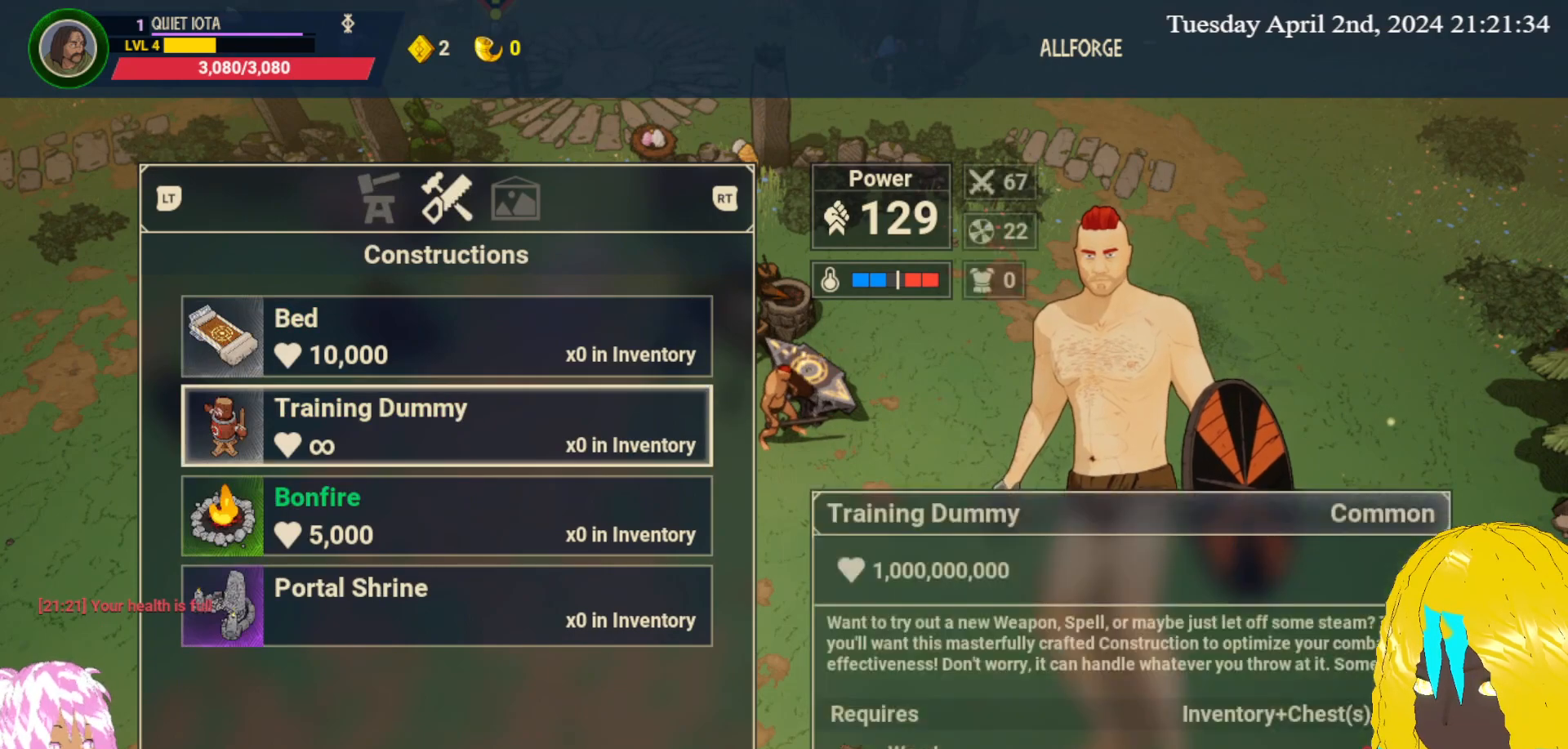
{"buttons": [], "left_stick": "center", "right_stick": "center", "events": [[67, "left_stick", "center"]]}
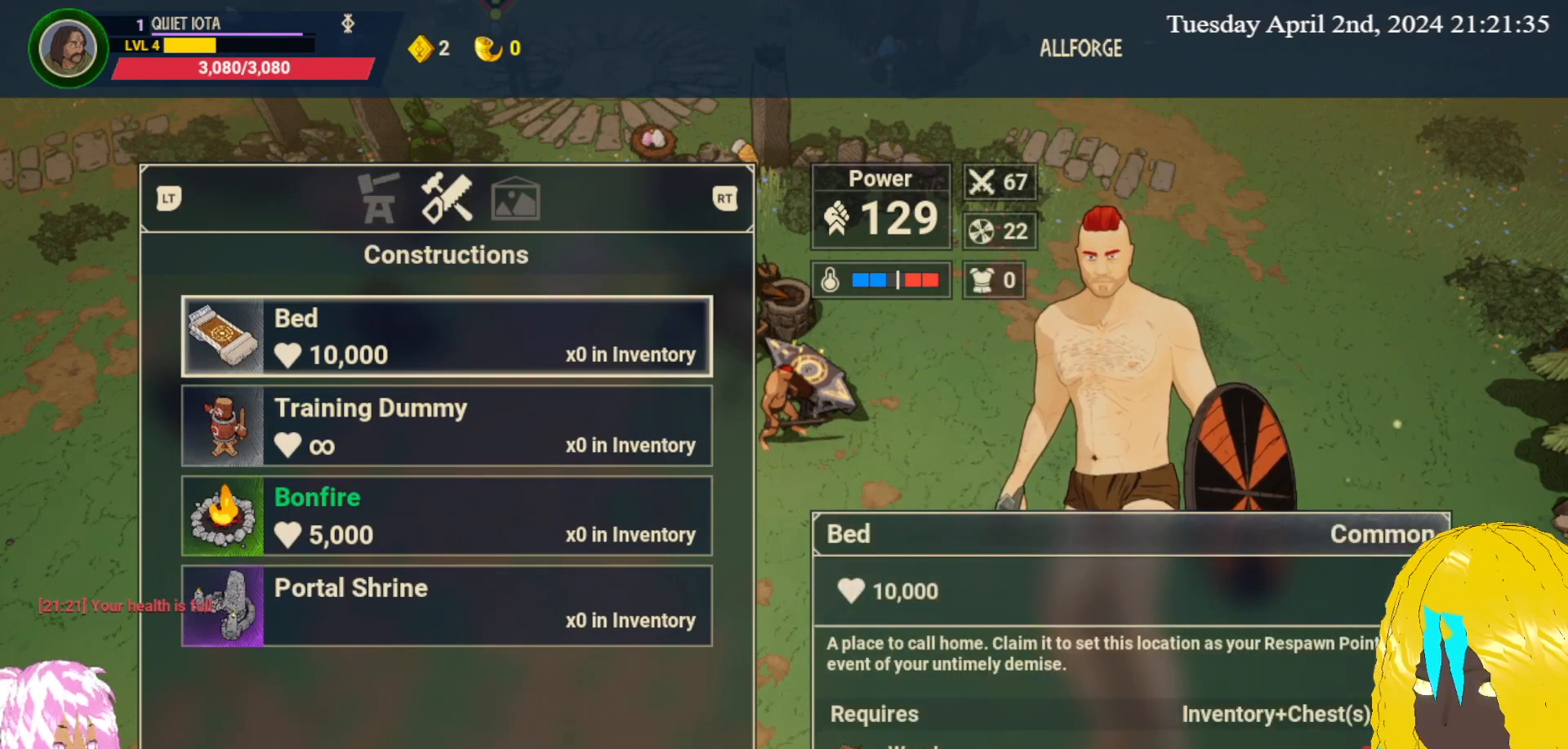
{"buttons": [], "left_stick": "center", "right_stick": "center", "events": []}
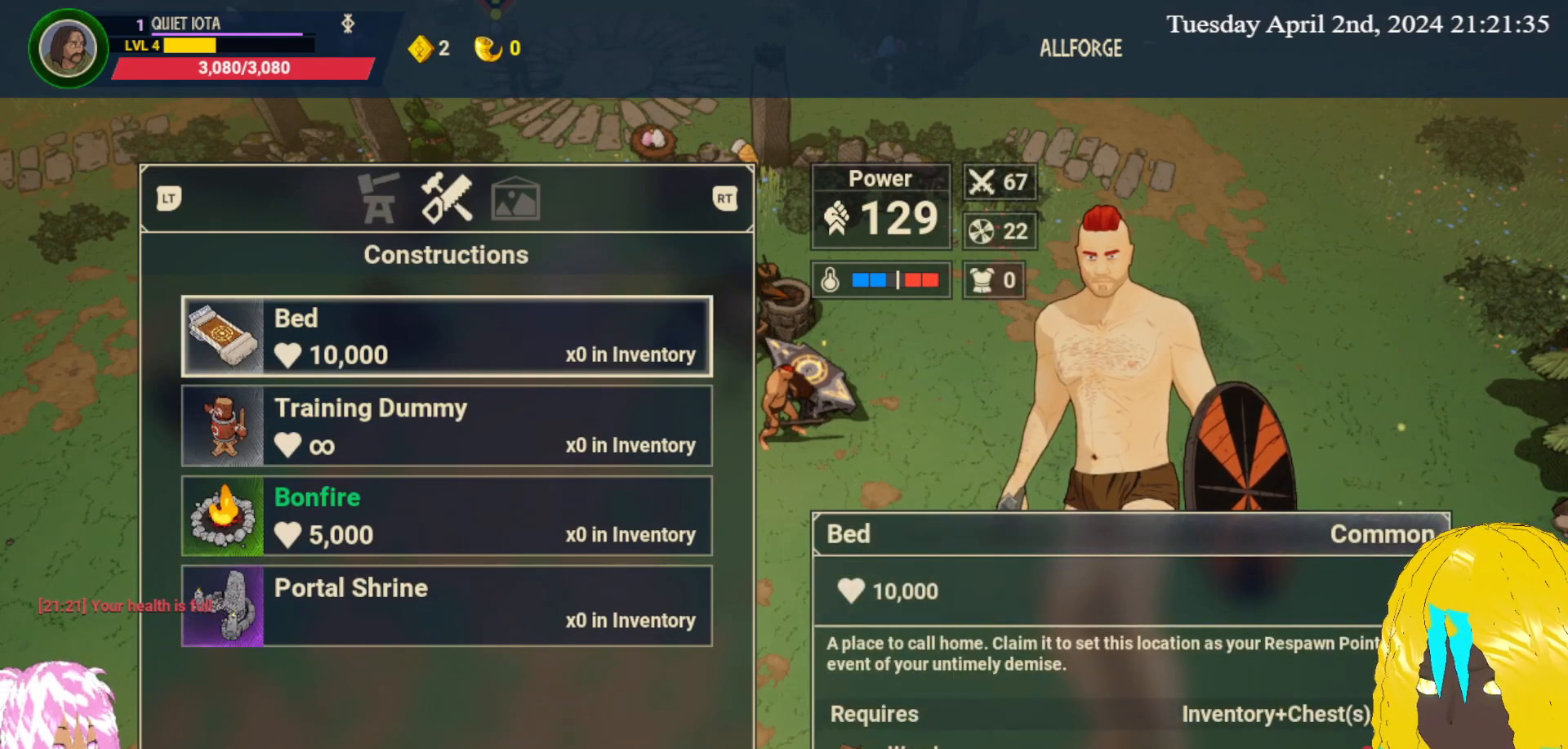
{"buttons": [], "left_stick": "center", "right_stick": "center", "events": []}
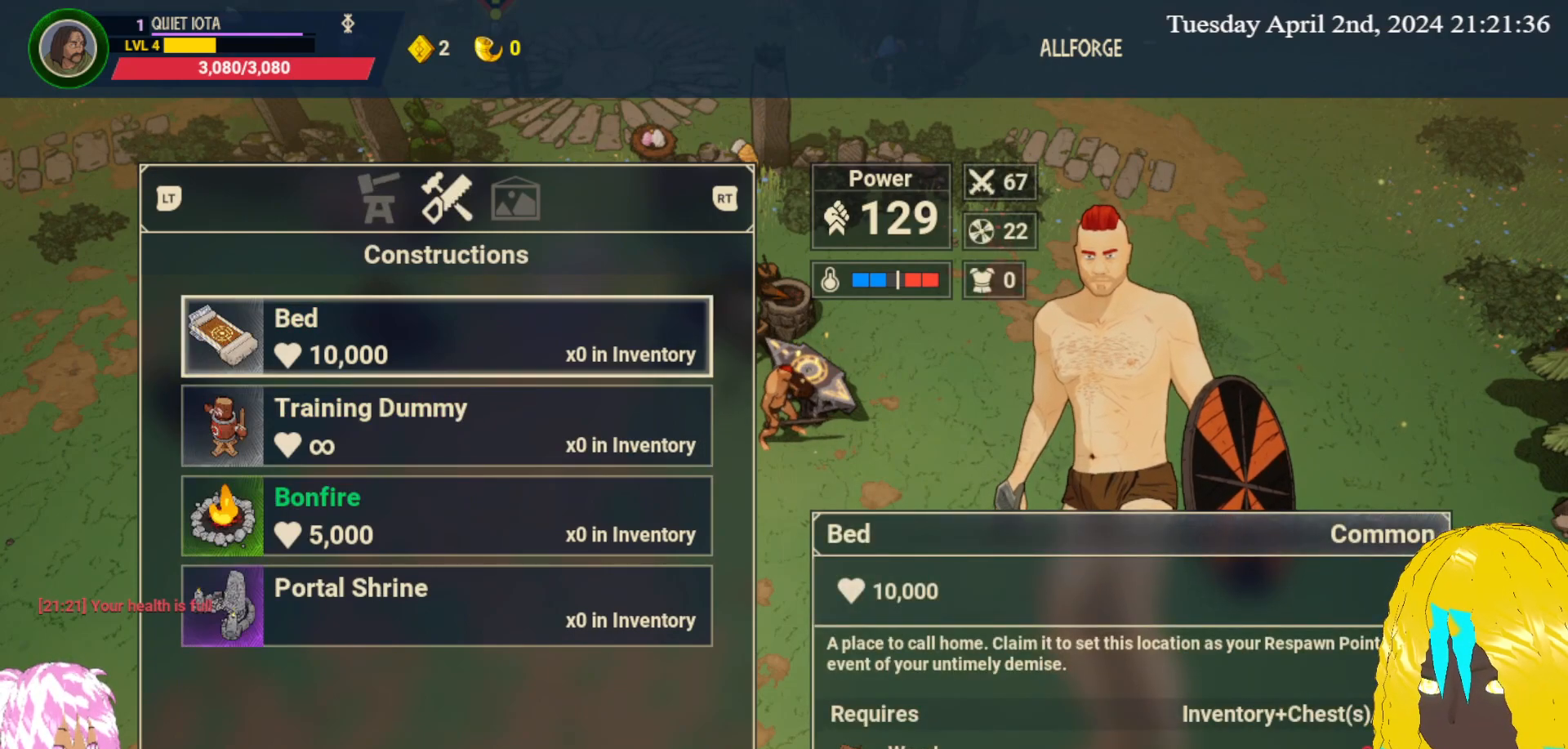
{"buttons": [], "left_stick": "center", "right_stick": "center", "events": [[383, "CIRCLE", "down"], [450, "CIRCLE", "up"]]}
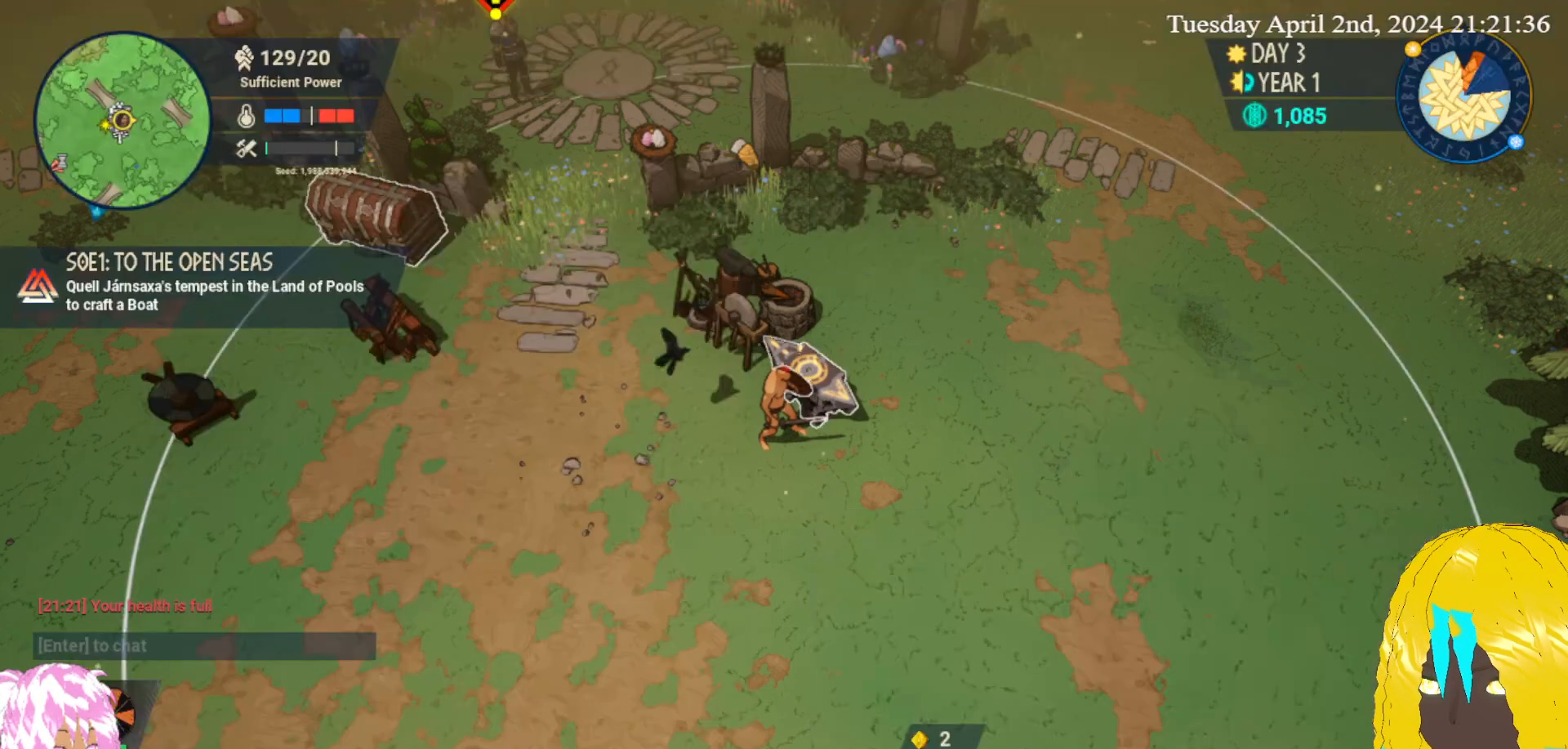
{"buttons": [], "left_stick": "down-right", "right_stick": "center", "events": [[167, "left_stick", "down-right"]]}
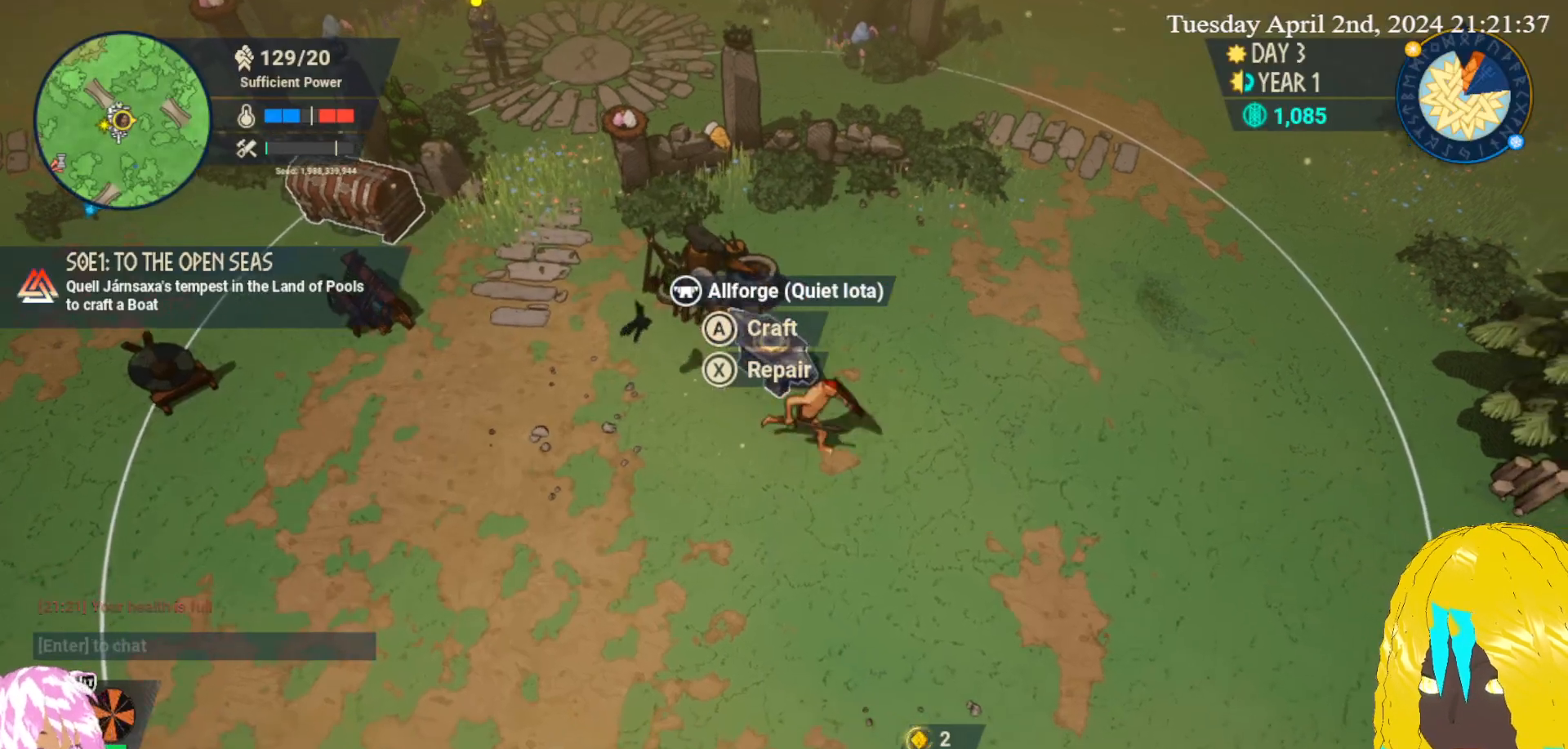
{"buttons": [], "left_stick": "right", "right_stick": "center", "events": [[33, "left_stick", "right"]]}